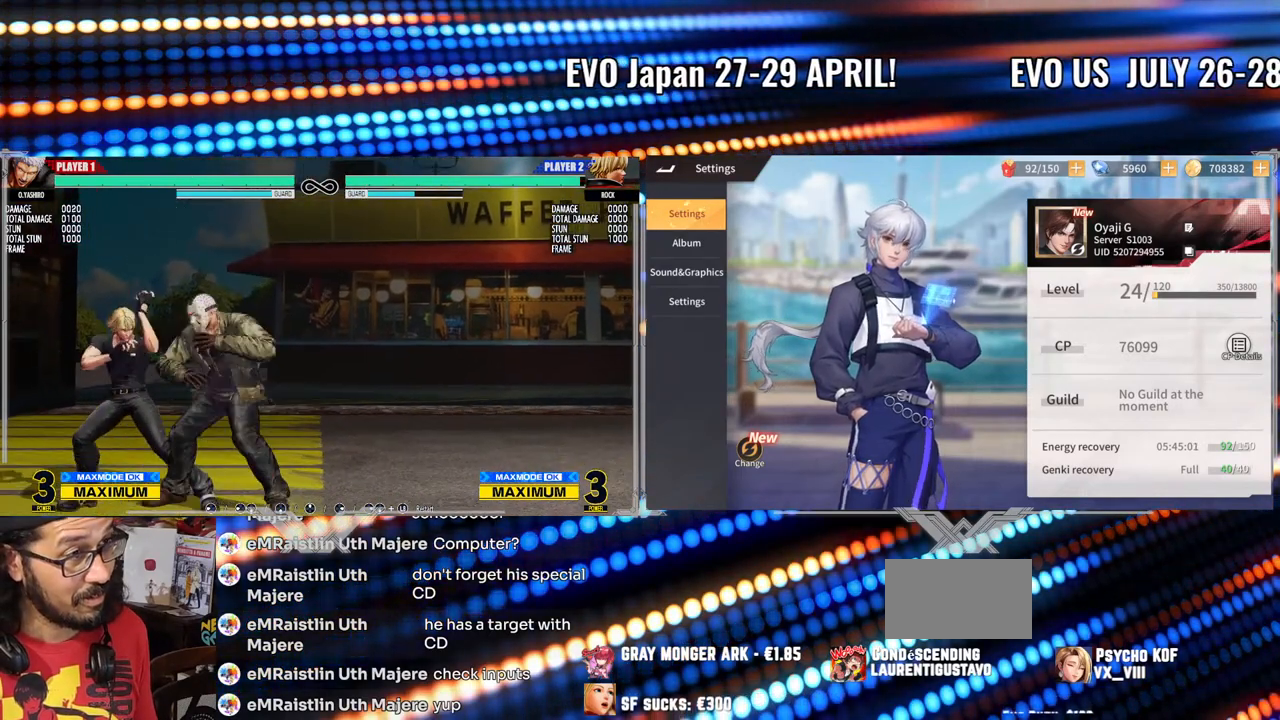
Gameplay with a controller (arcade stick); each line is a JSON object with the inputs held at the frame after it. "events" lists button and stick changes between this image and that frame as [ms after this image, input, new state], when the widget could be followed in between. Not read: L3 R3.
{"buttons": [], "left_stick": "center", "events": [[17, "X", "up"]]}
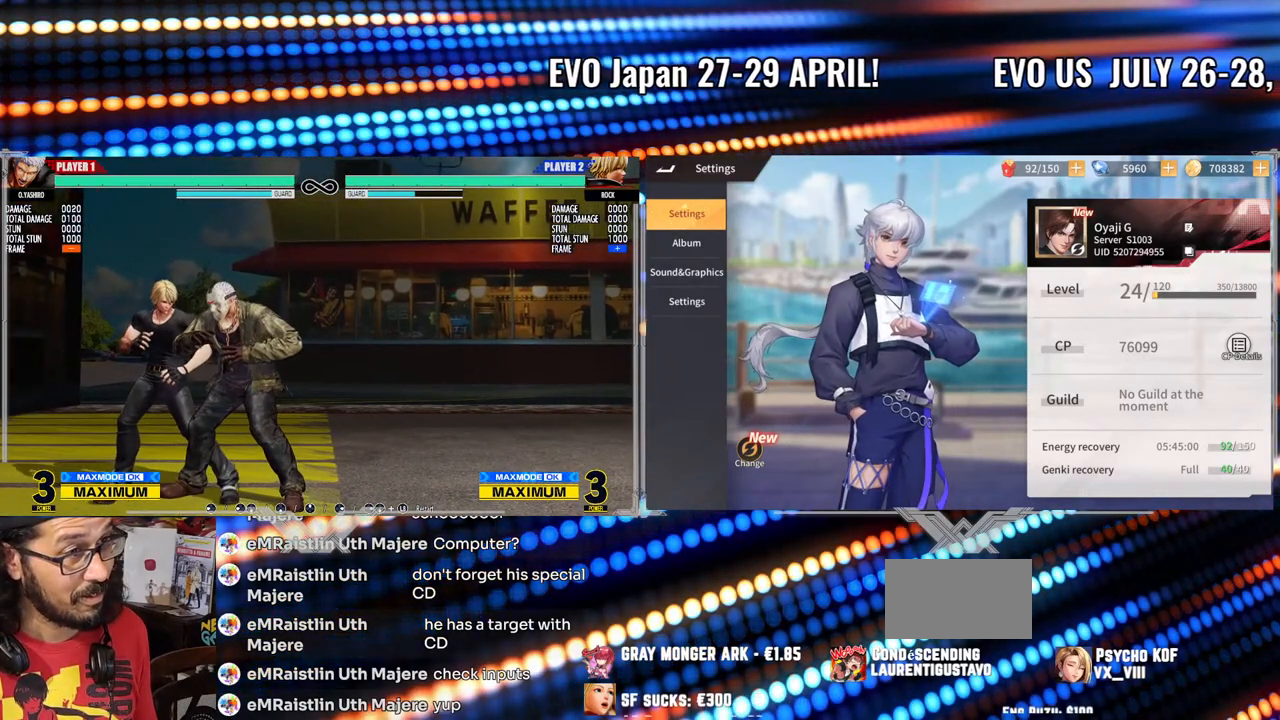
{"buttons": [], "left_stick": "center", "events": []}
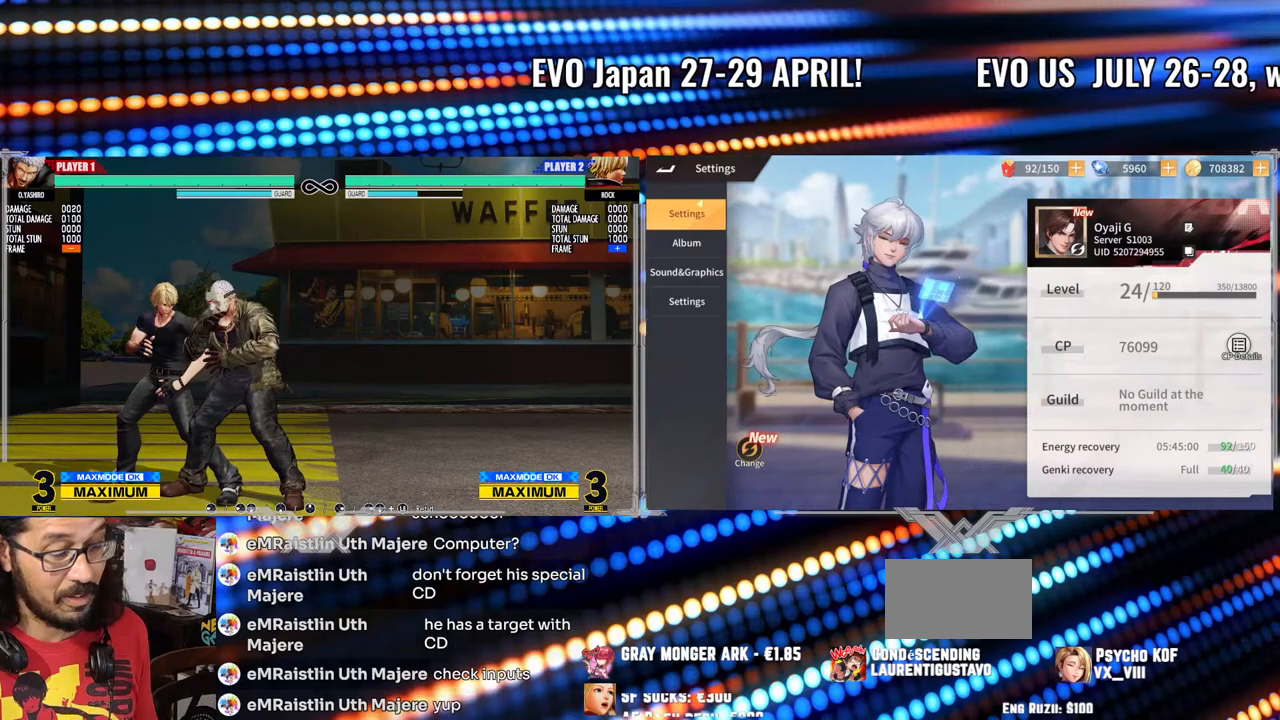
{"buttons": [], "left_stick": "center", "events": []}
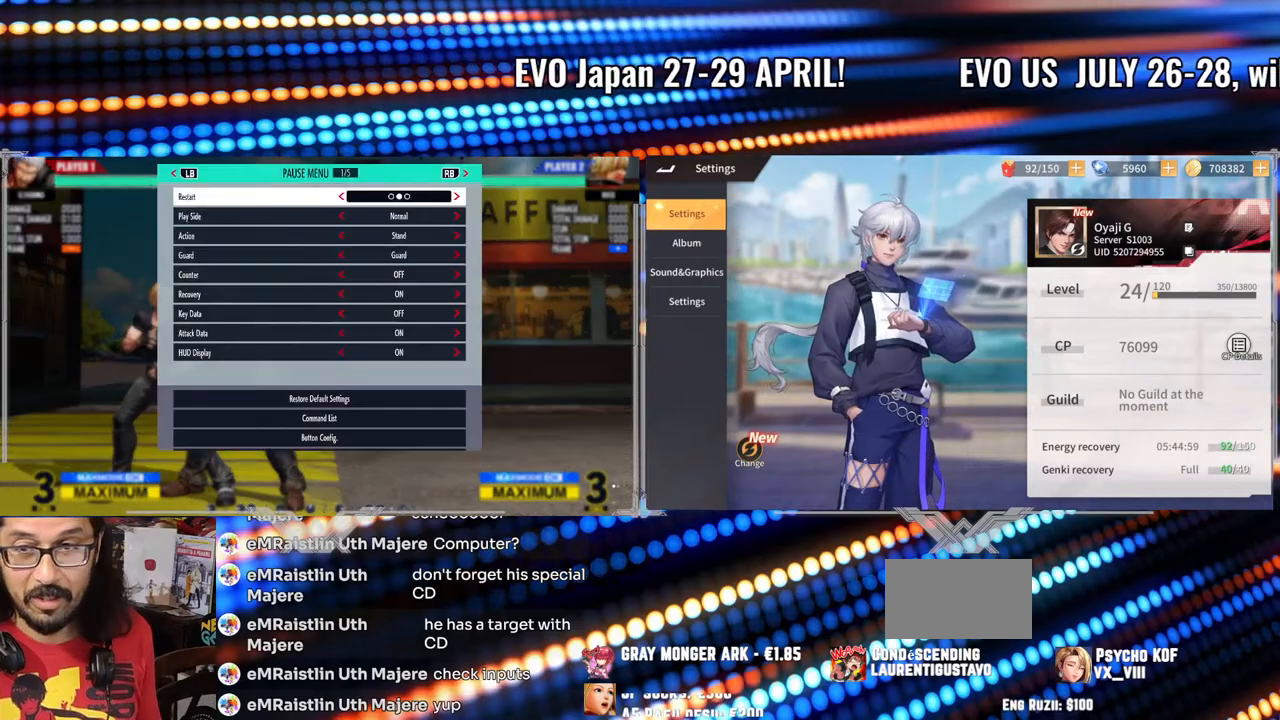
{"buttons": [], "left_stick": "up", "events": [[500, "left_stick", "up"]]}
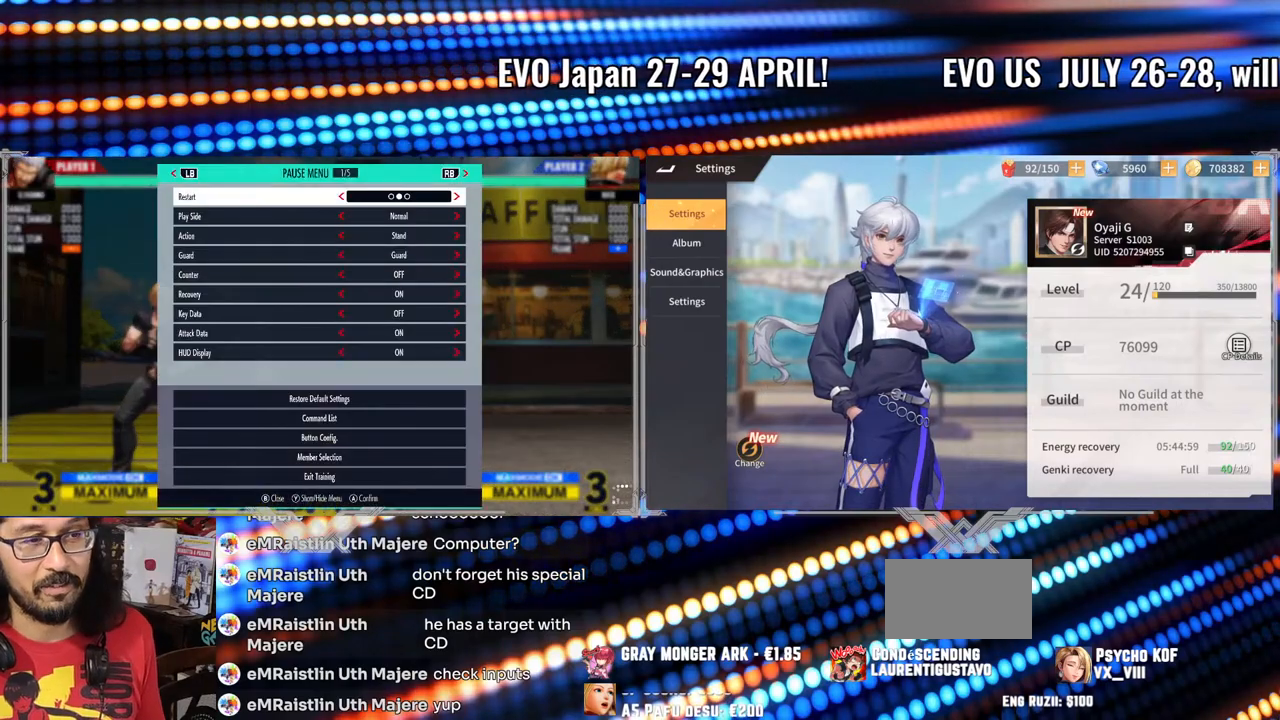
{"buttons": [], "left_stick": "center", "events": [[83, "left_stick", "center"]]}
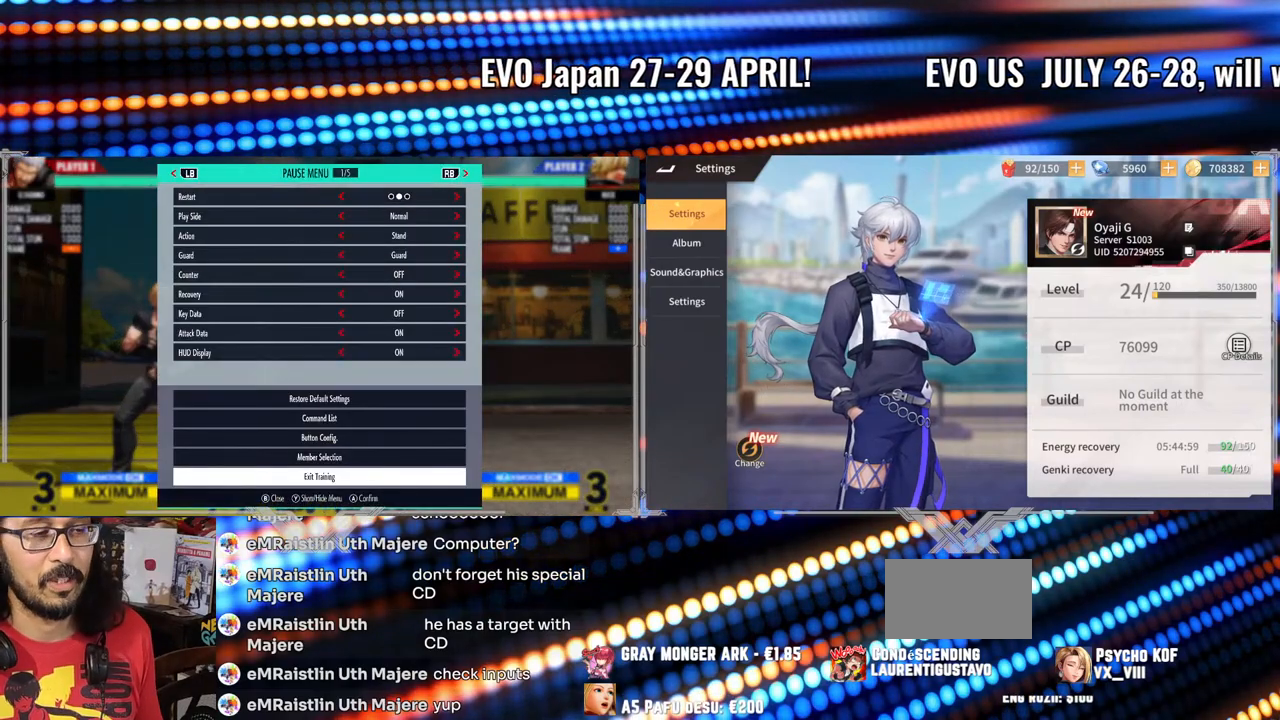
{"buttons": [], "left_stick": "center", "events": [[167, "A", "down"], [317, "A", "up"]]}
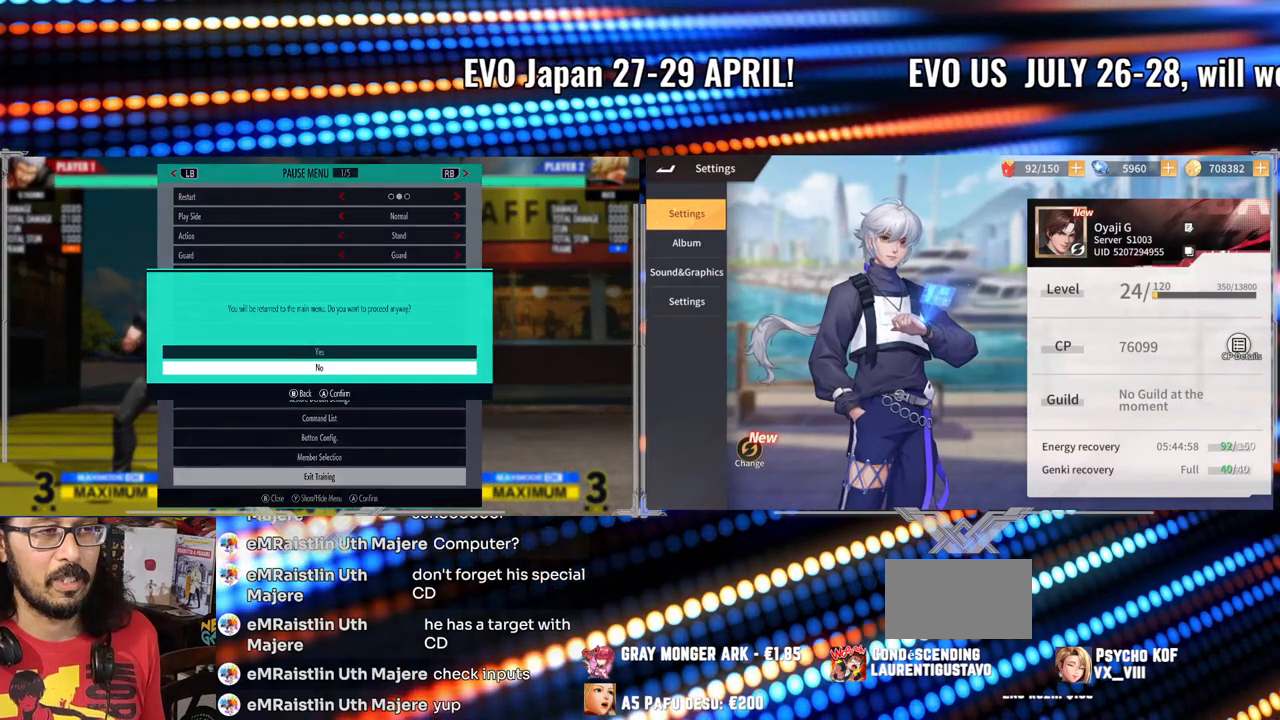
{"buttons": [], "left_stick": "center", "events": [[233, "left_stick", "up"], [383, "left_stick", "center"]]}
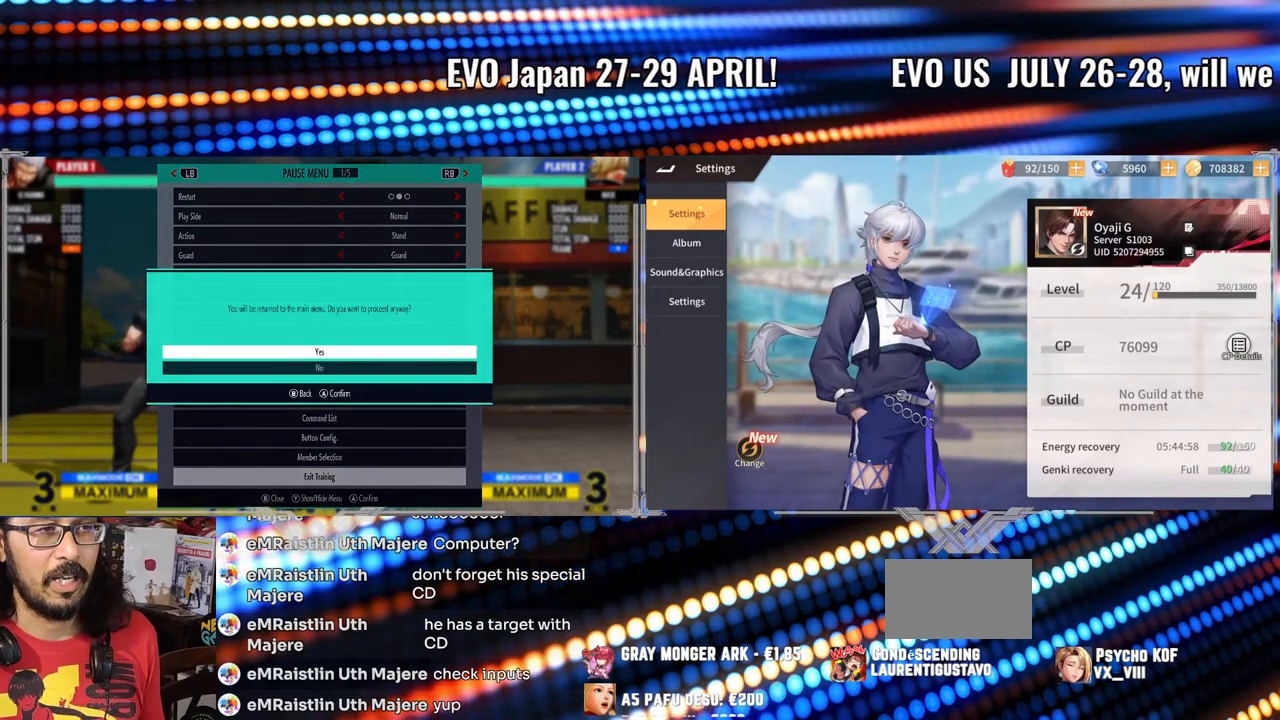
{"buttons": [], "left_stick": "center", "events": []}
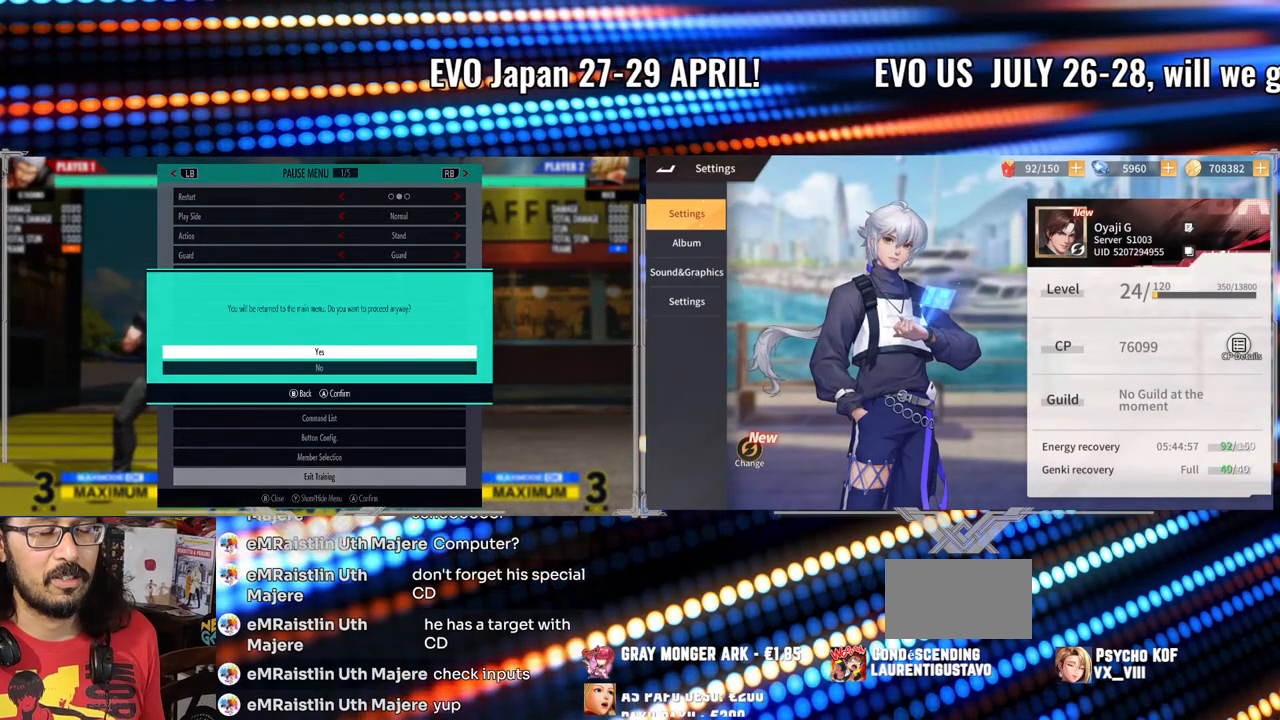
{"buttons": ["A"], "left_stick": "center", "events": [[400, "A", "down"]]}
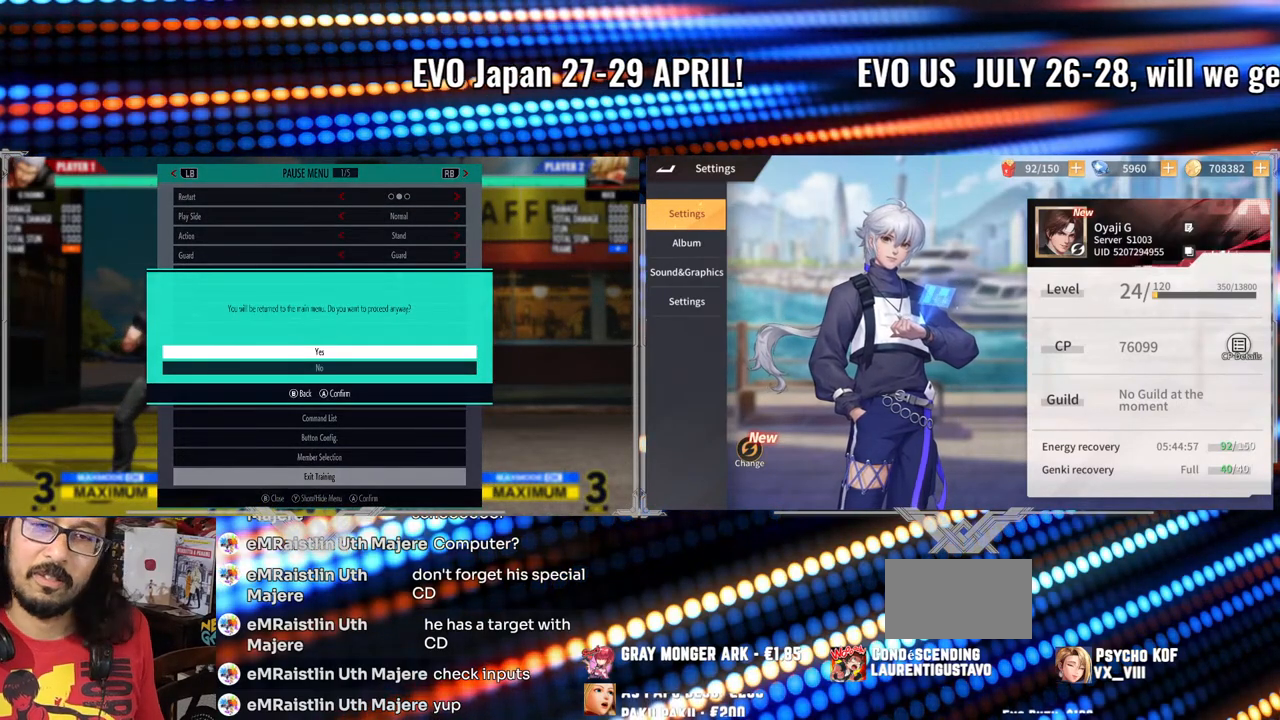
{"buttons": [], "left_stick": "center", "events": [[33, "A", "up"]]}
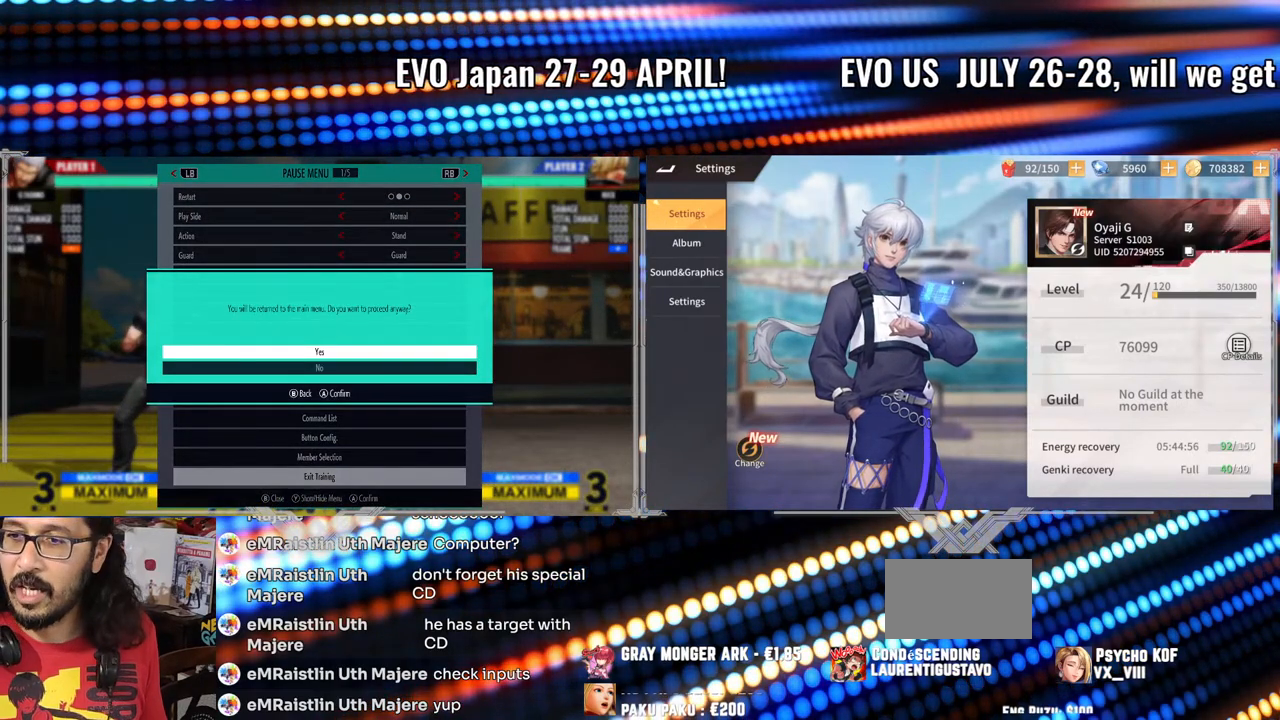
{"buttons": [], "left_stick": "center", "events": []}
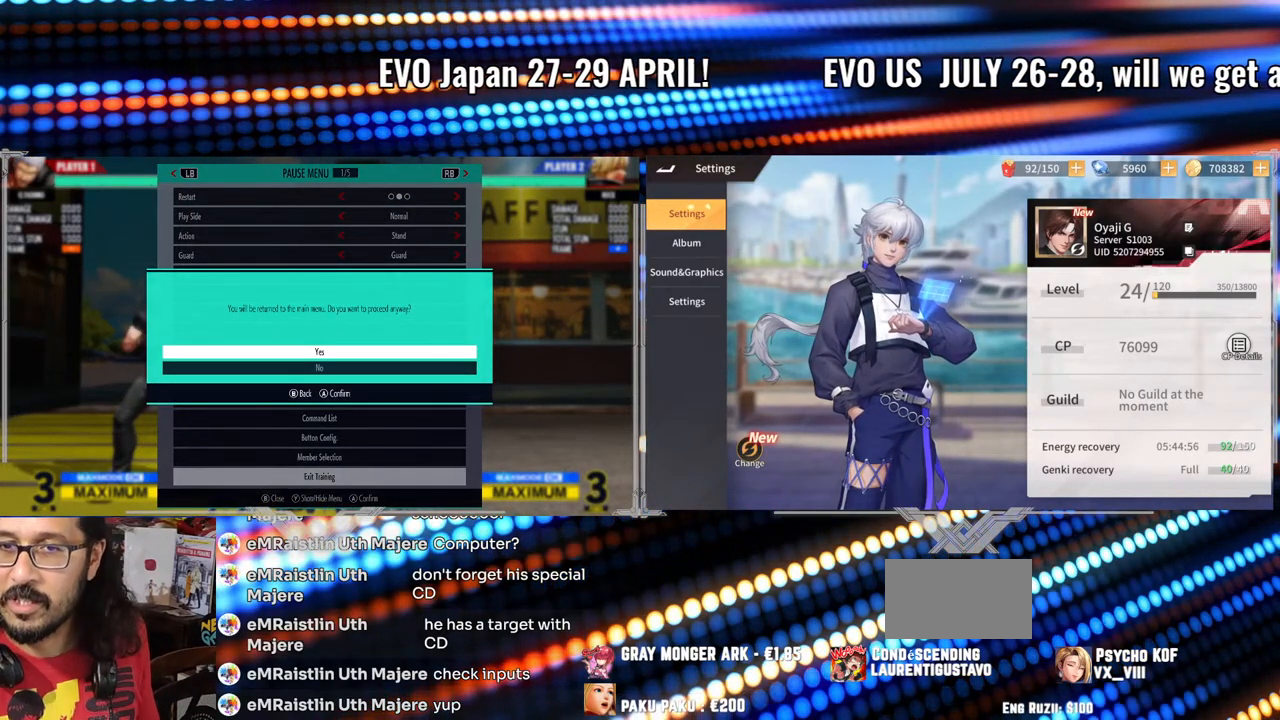
{"buttons": [], "left_stick": "center", "events": []}
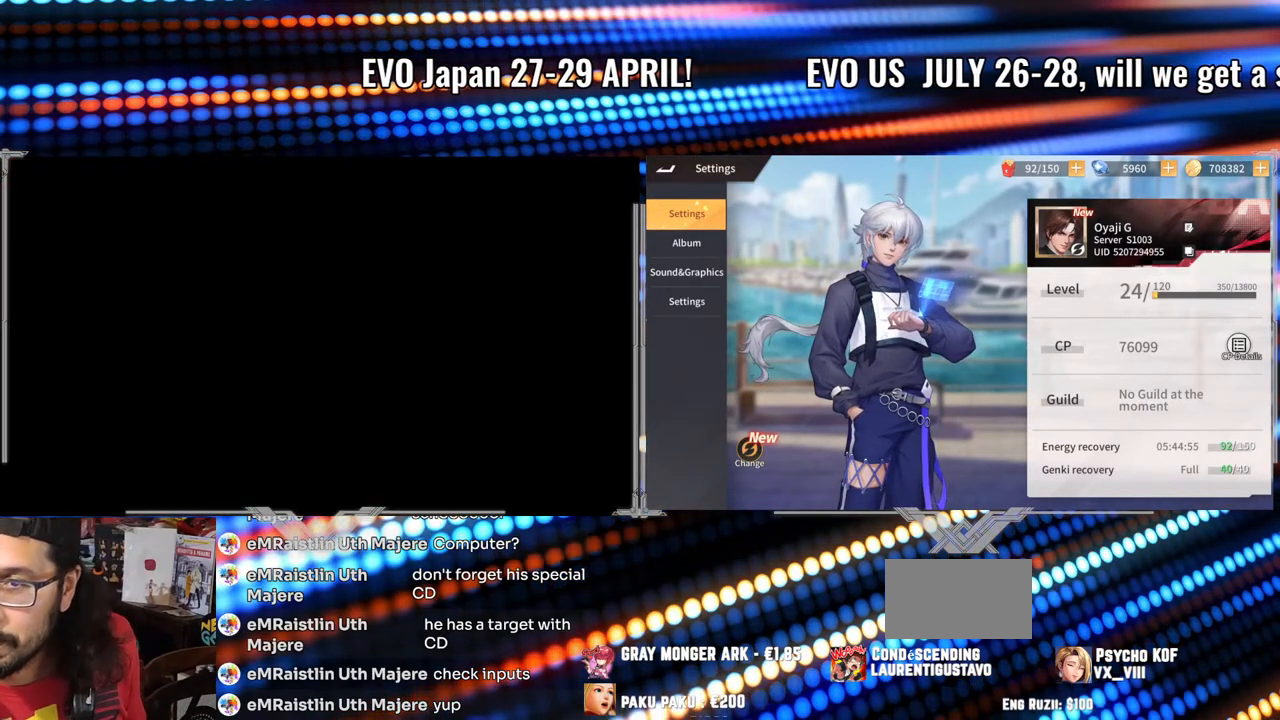
{"buttons": [], "left_stick": "center", "events": []}
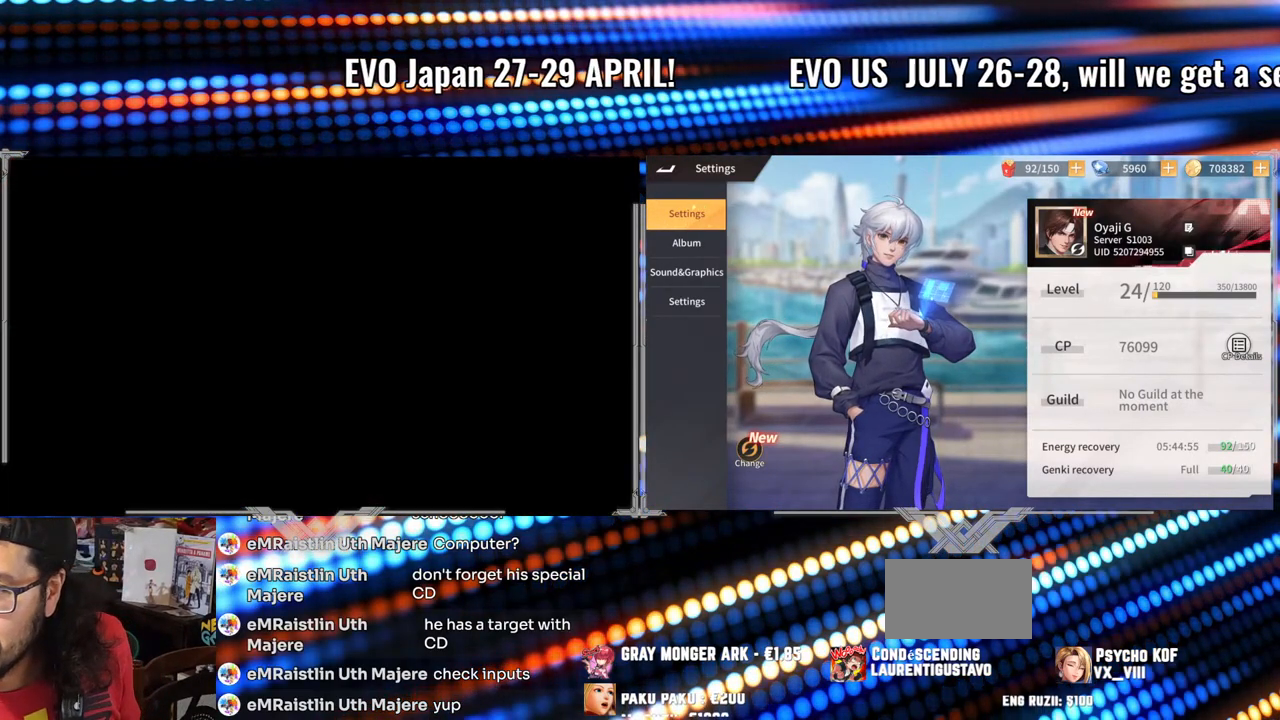
{"buttons": [], "left_stick": "center", "events": []}
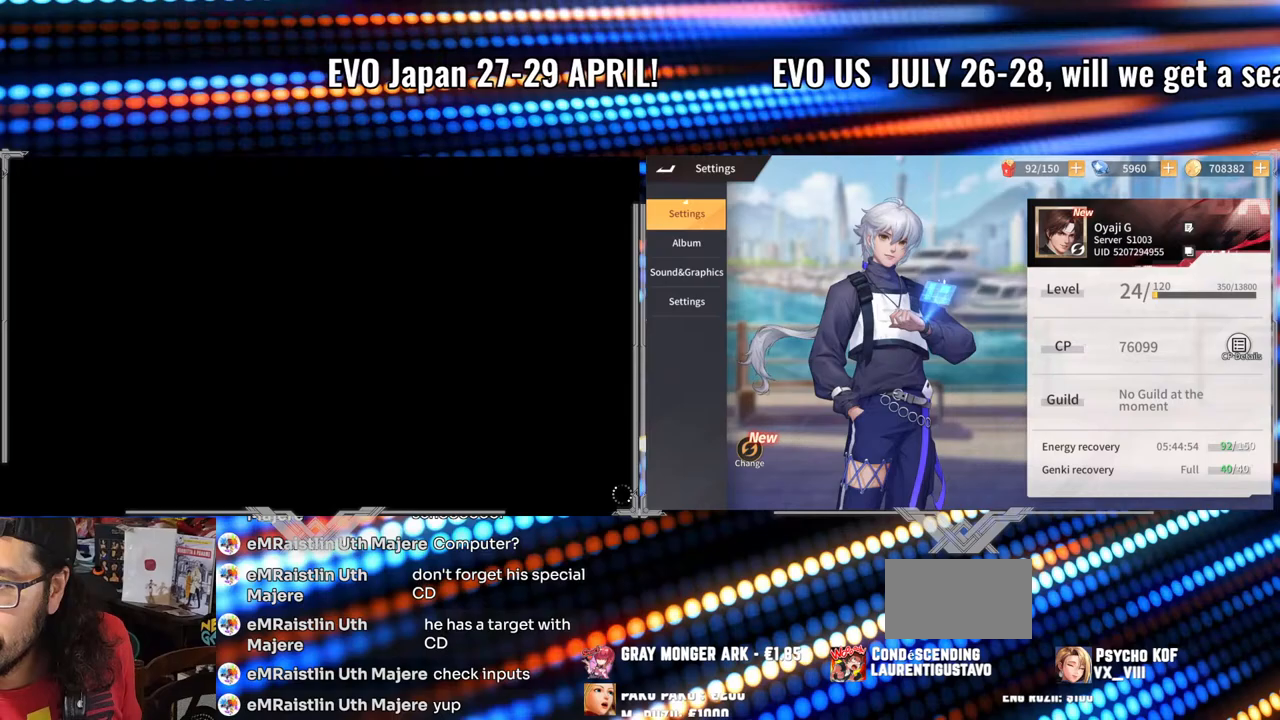
{"buttons": [], "left_stick": "center", "events": []}
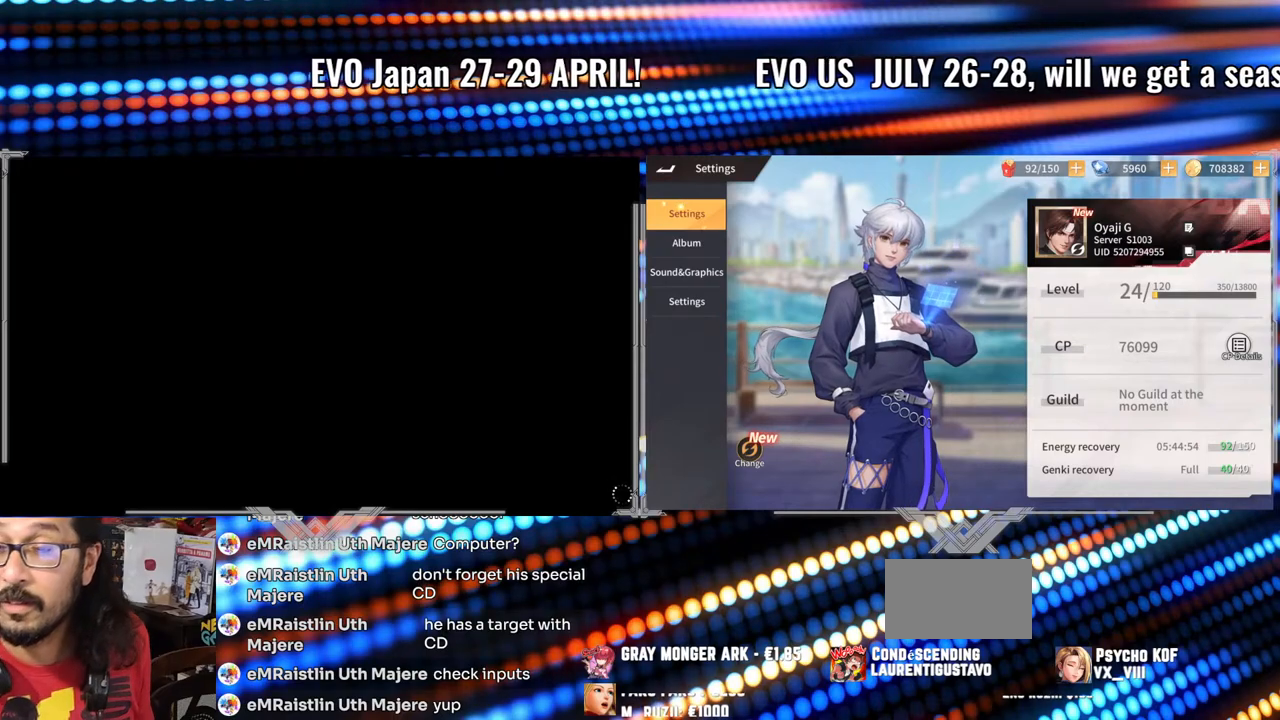
{"buttons": [], "left_stick": "center", "events": []}
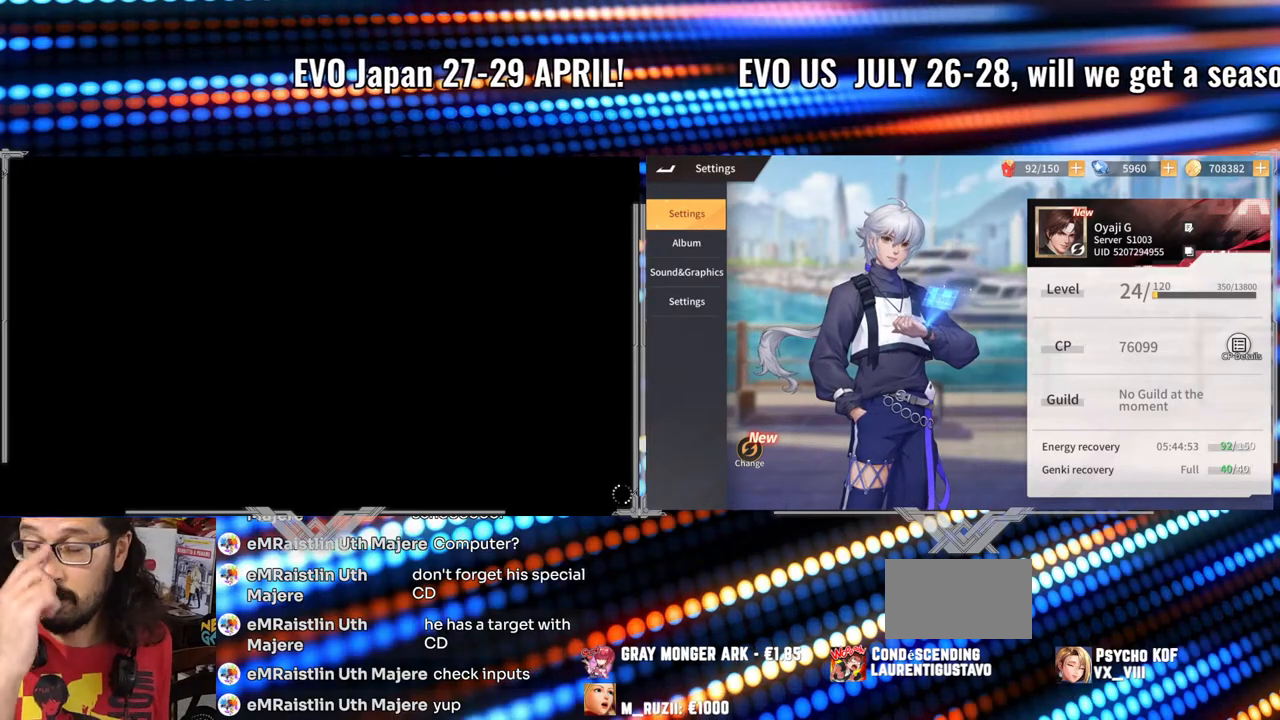
{"buttons": [], "left_stick": "center", "events": []}
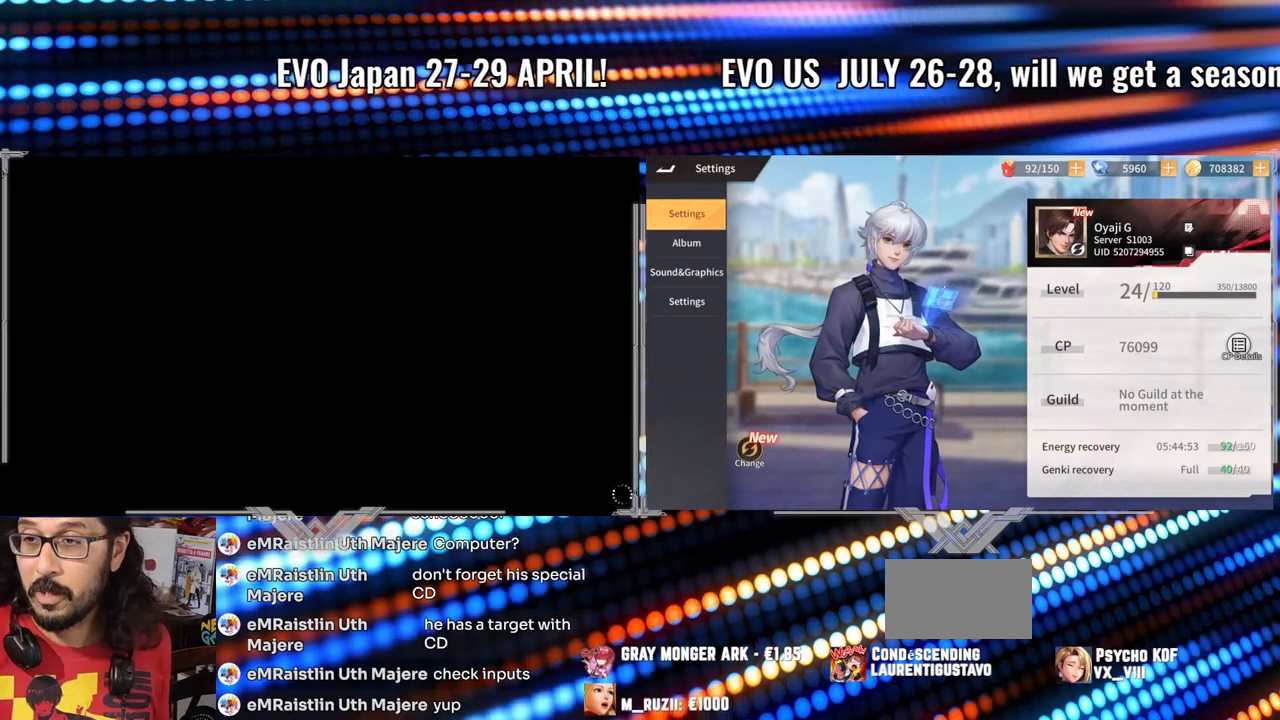
{"buttons": [], "left_stick": "center", "events": []}
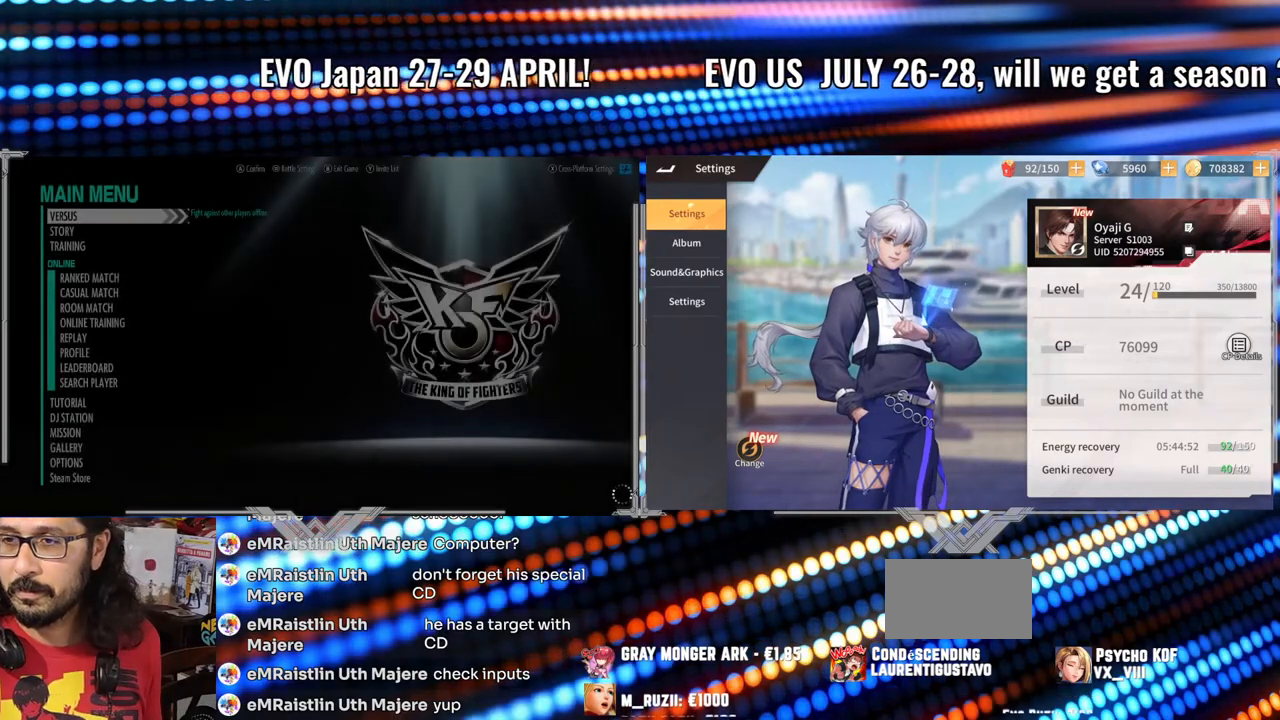
{"buttons": [], "left_stick": "center", "events": []}
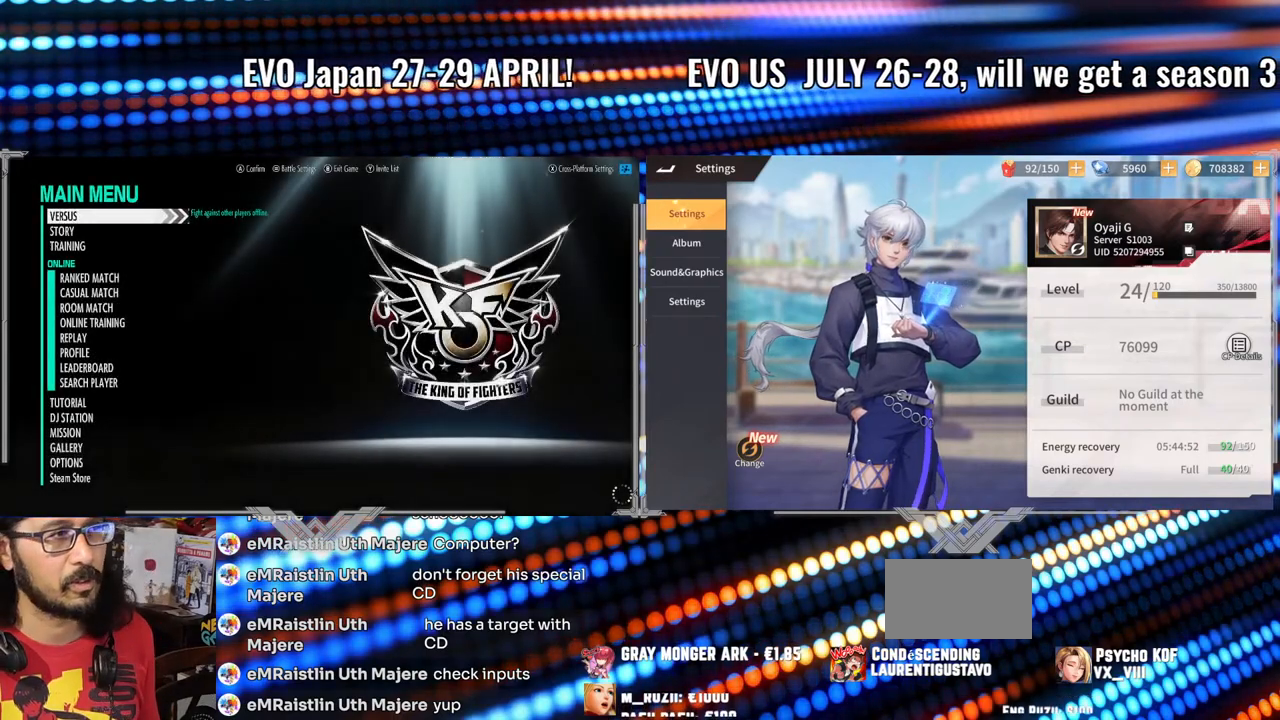
{"buttons": [], "left_stick": "center", "events": [[167, "left_stick", "down"], [267, "left_stick", "center"], [367, "left_stick", "down"], [467, "left_stick", "center"]]}
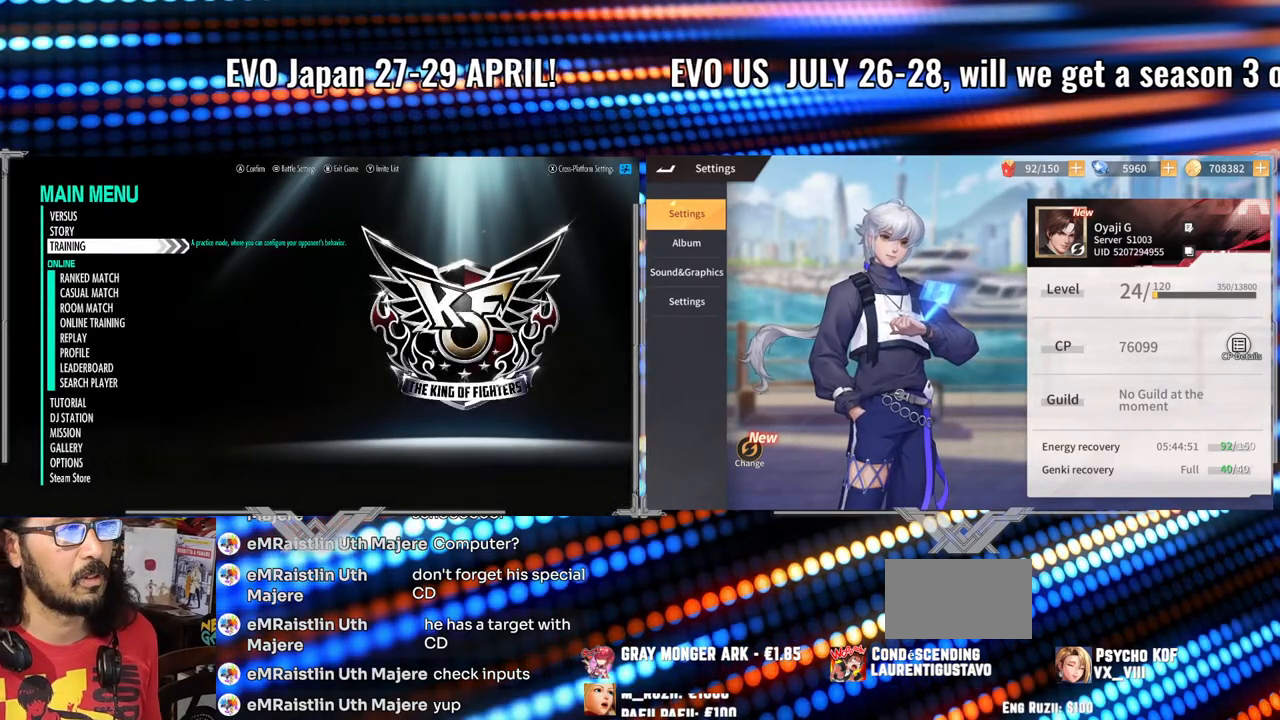
{"buttons": [], "left_stick": "down", "events": [[283, "left_stick", "down"], [383, "left_stick", "center"], [500, "left_stick", "down"]]}
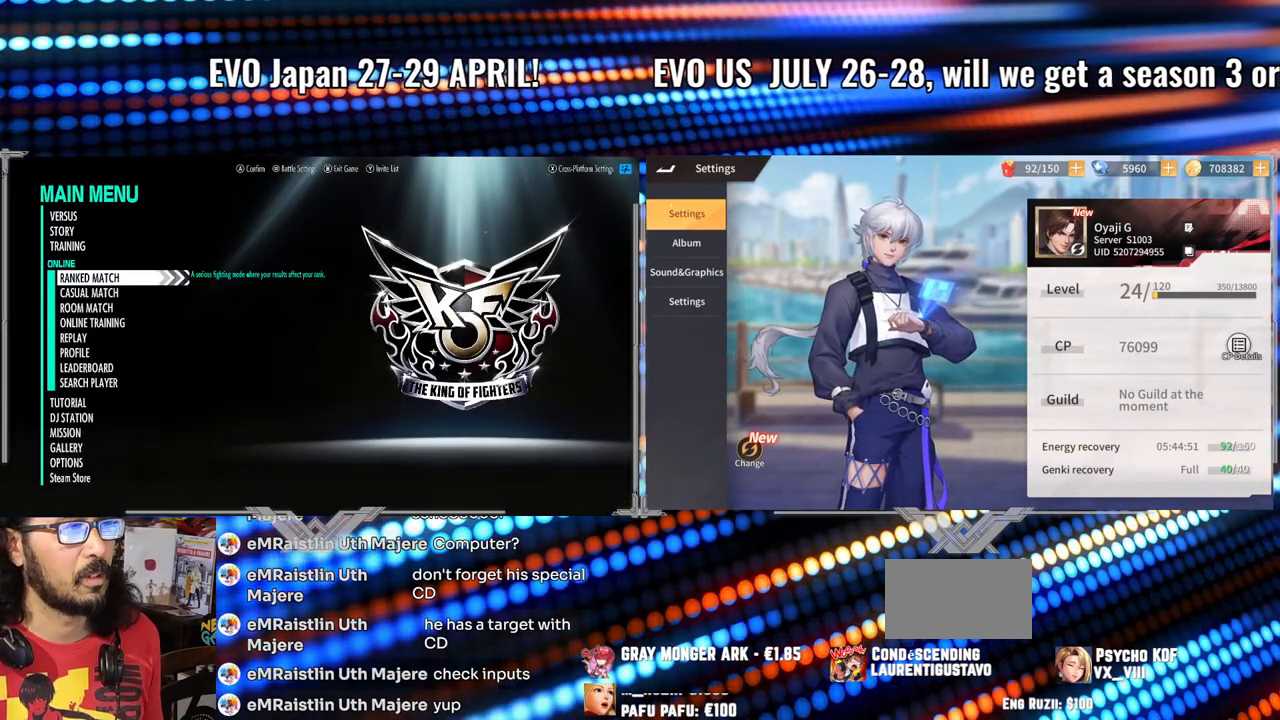
{"buttons": [], "left_stick": "center", "events": [[83, "left_stick", "center"], [167, "left_stick", "down"], [250, "left_stick", "center"], [350, "A", "down"], [433, "A", "up"]]}